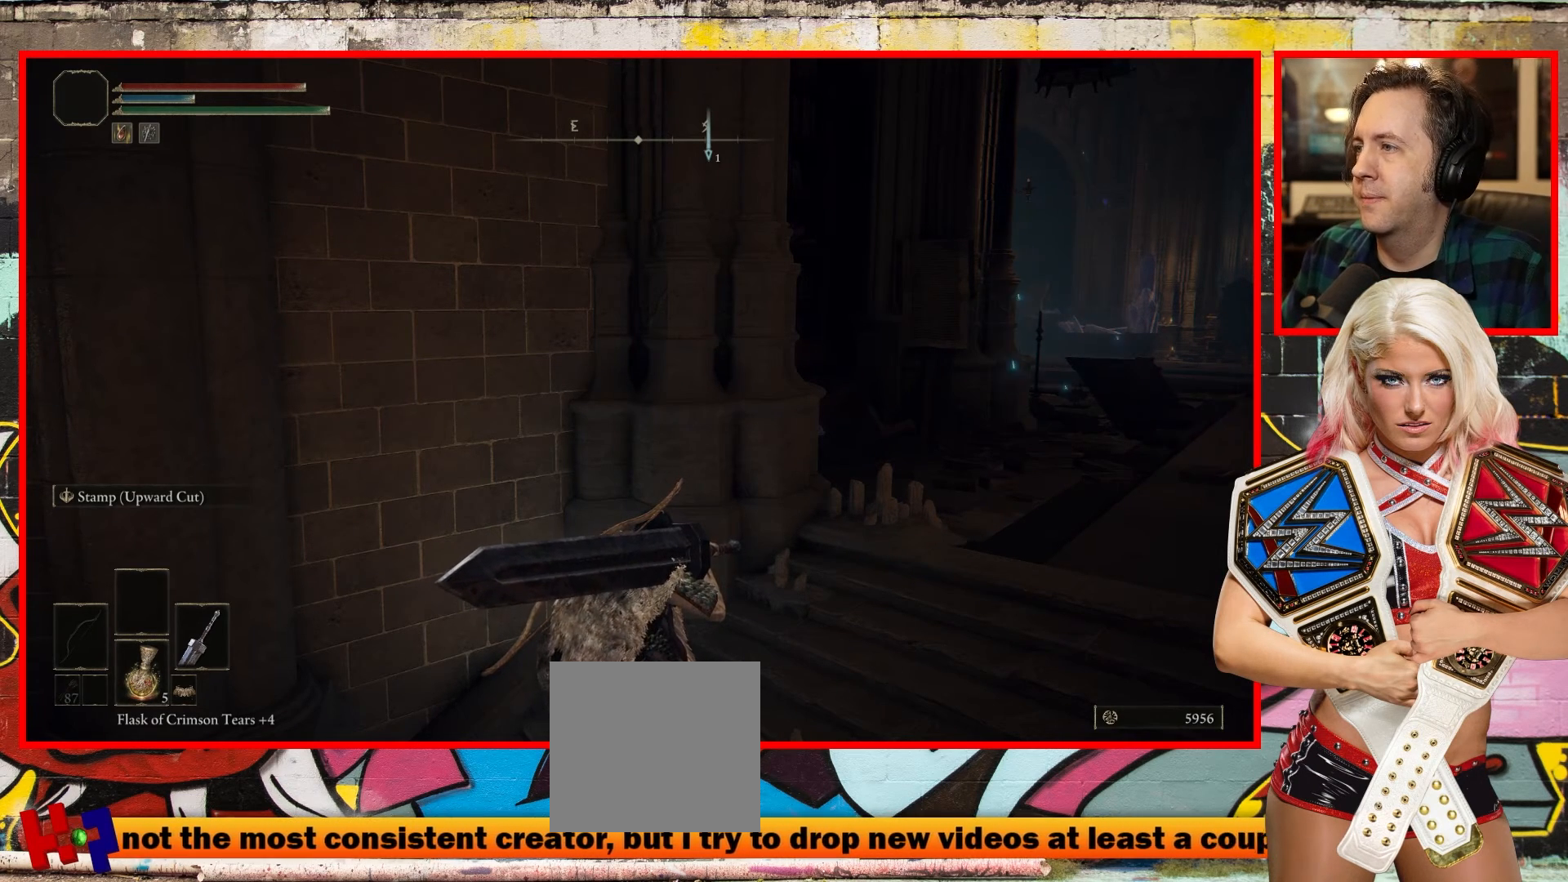
Gameplay with a controller (Xbox layout); each line is a JSON object with the inputs held at the frame after it. "events" lists button and stick changes between this image and that frame as [ms after this image, input, new state], when the widget could be followed in between.
{"buttons": [], "left_stick": "right", "right_stick": "center", "events": [[17, "right_stick", "right"], [183, "right_stick", "center"], [250, "left_stick", "right"]]}
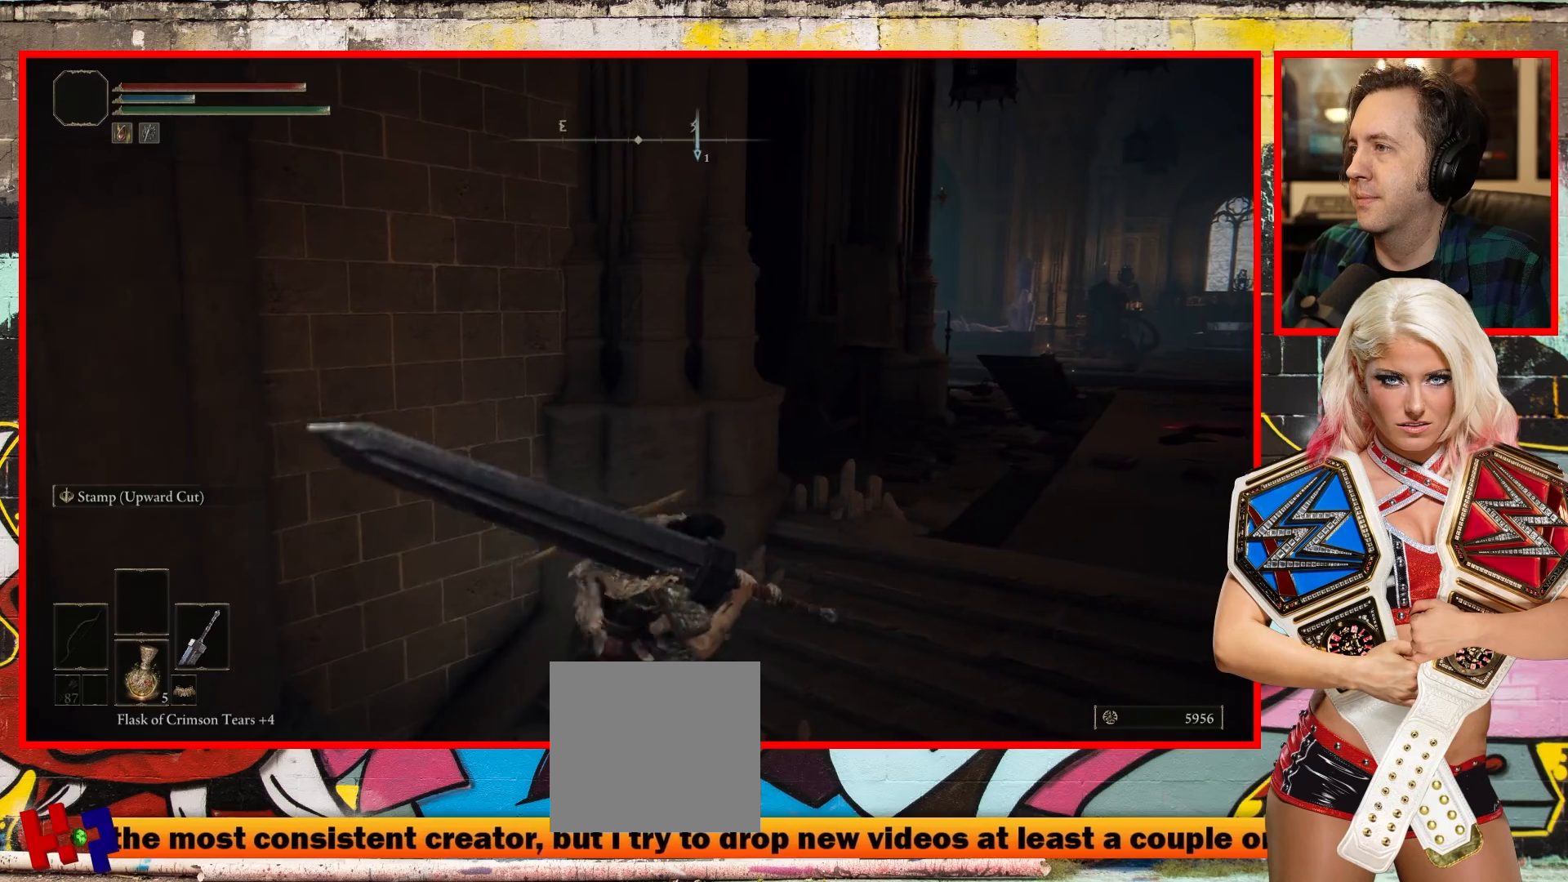
{"buttons": [], "left_stick": "up-right", "right_stick": "center", "events": [[33, "right_stick", "left"], [383, "right_stick", "center"], [400, "left_stick", "up-right"]]}
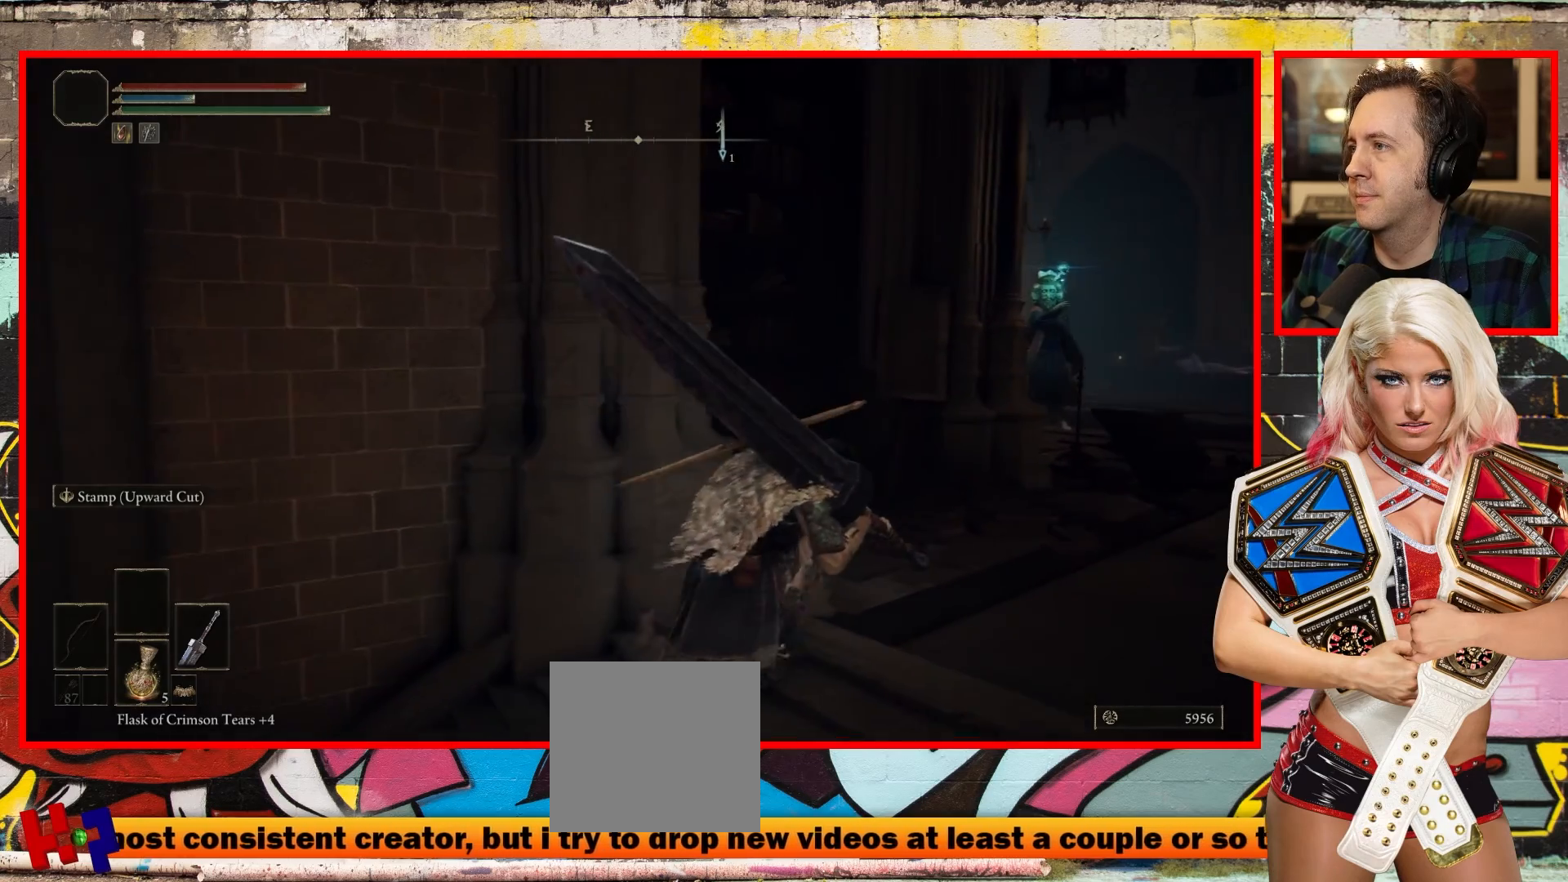
{"buttons": [], "left_stick": "down", "right_stick": "center", "events": [[50, "left_stick", "center"], [400, "left_stick", "down"]]}
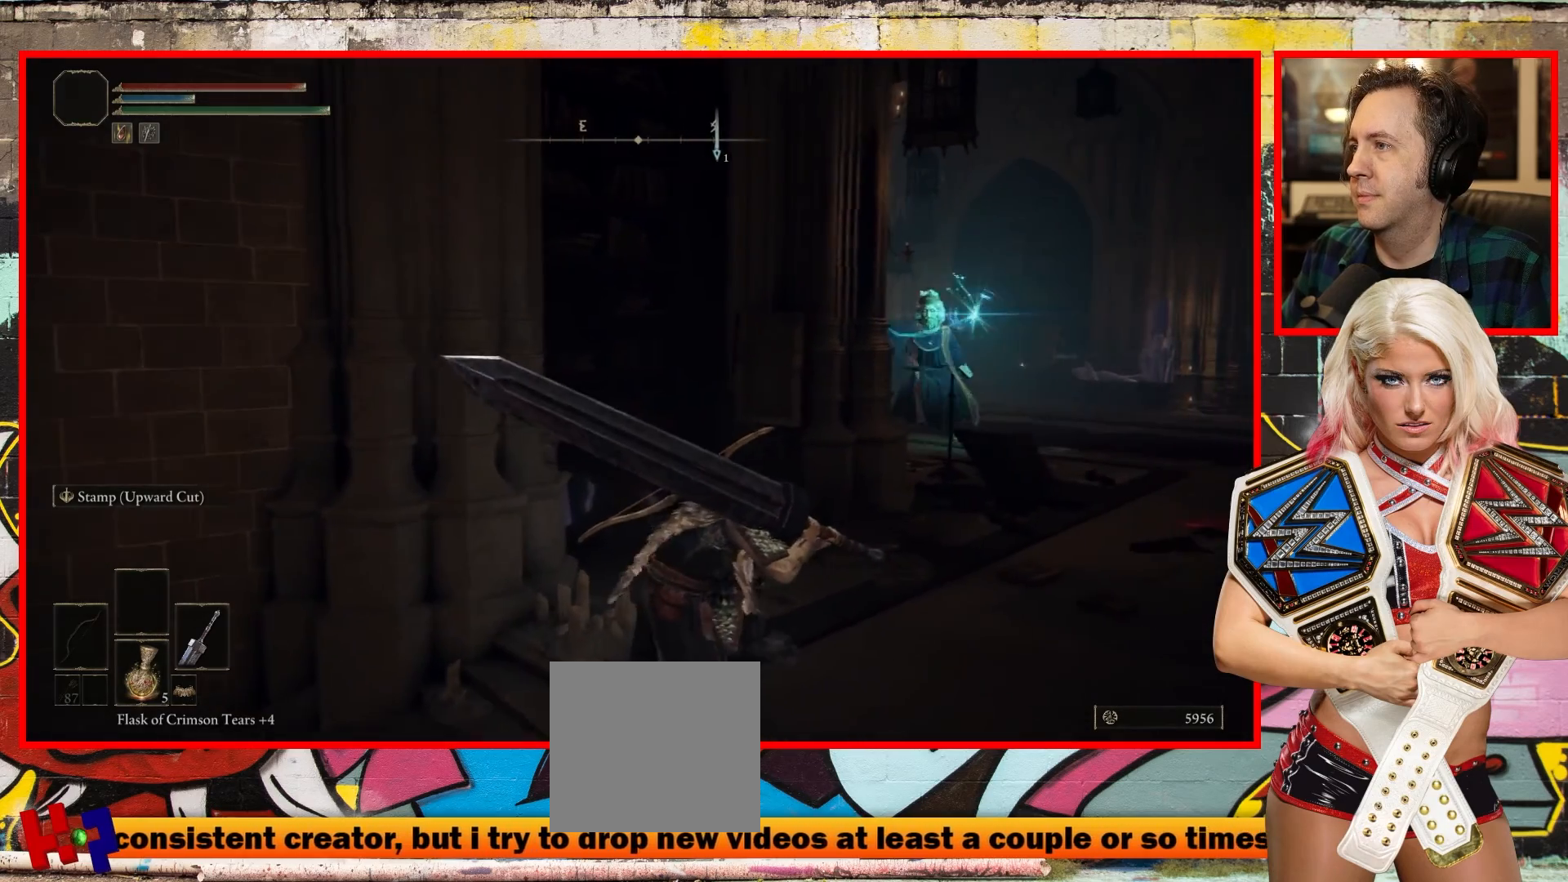
{"buttons": [], "left_stick": "up-left", "right_stick": "center", "events": [[100, "left_stick", "down-left"], [333, "left_stick", "left"], [500, "left_stick", "up-left"]]}
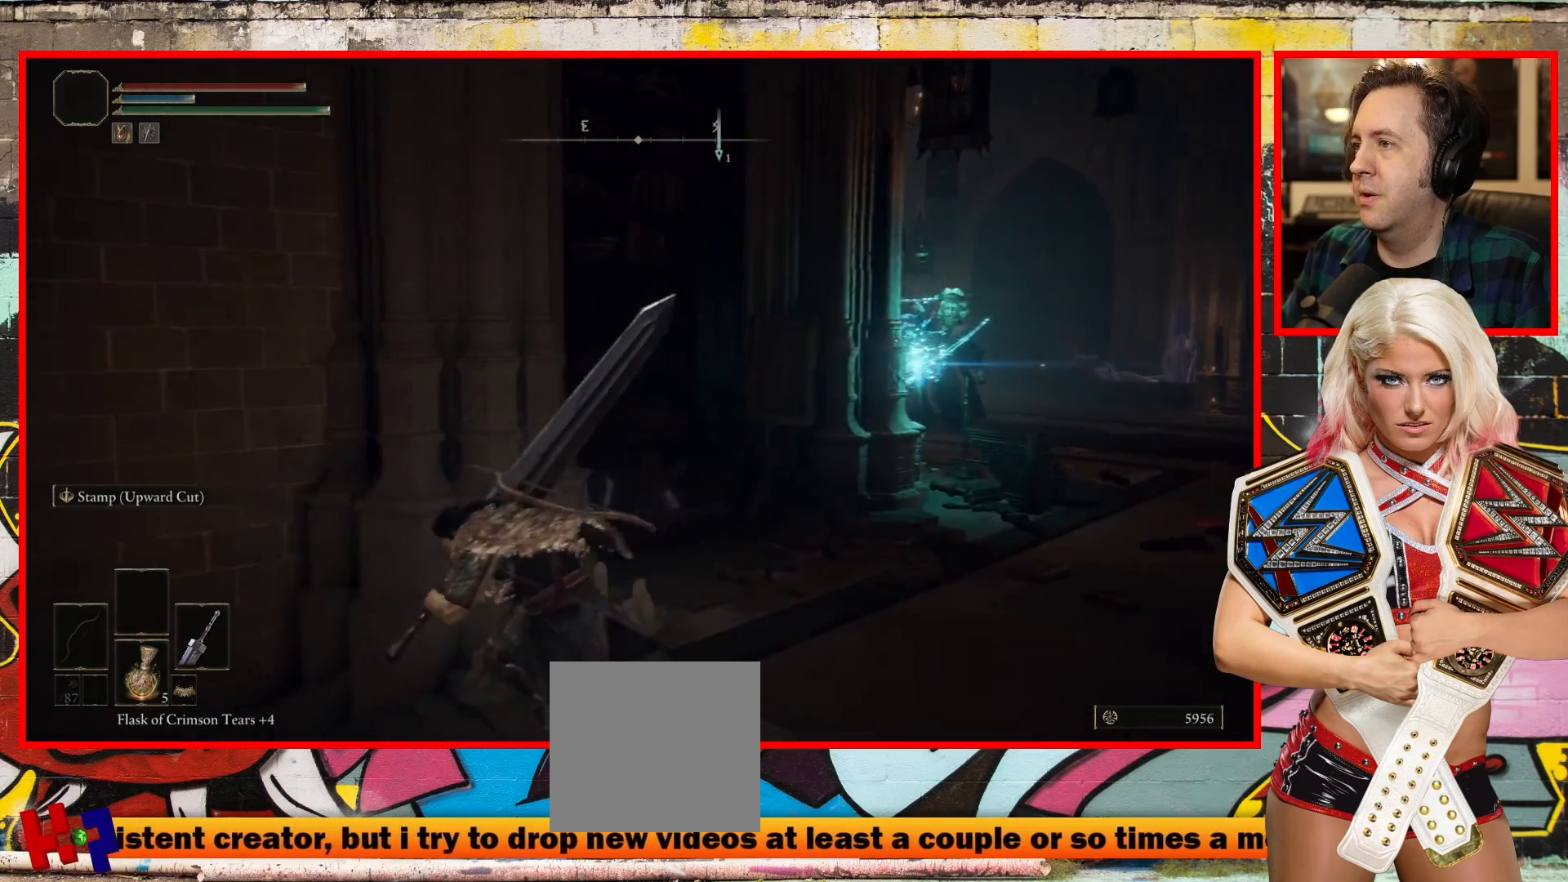
{"buttons": [], "left_stick": "right", "right_stick": "right", "events": [[317, "left_stick", "right"], [333, "right_stick", "right"]]}
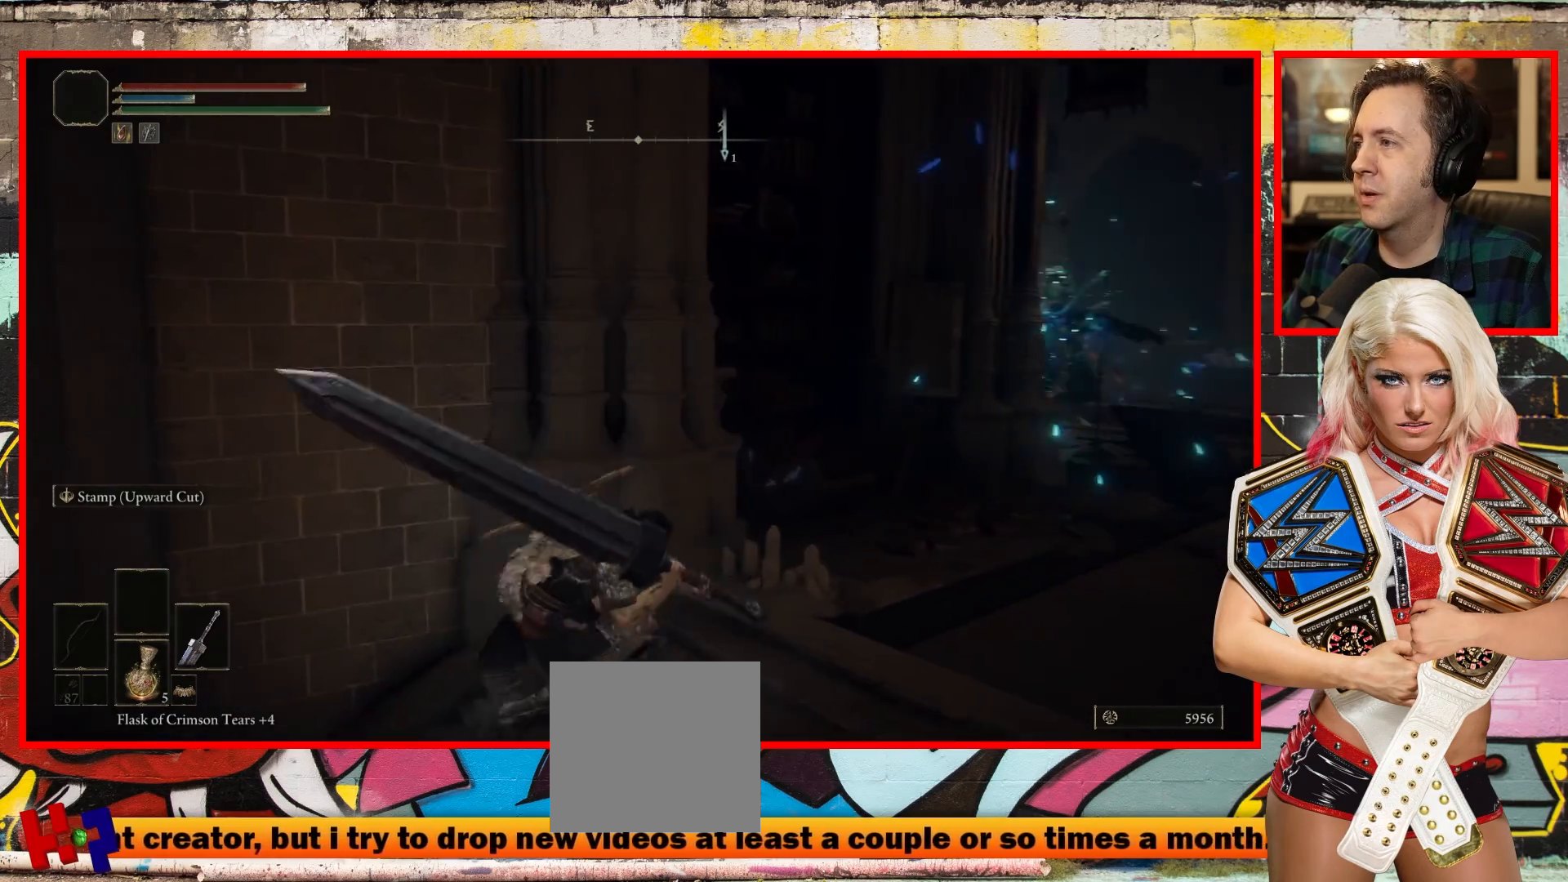
{"buttons": [], "left_stick": "center", "right_stick": "center", "events": [[67, "right_stick", "center"], [217, "left_stick", "center"]]}
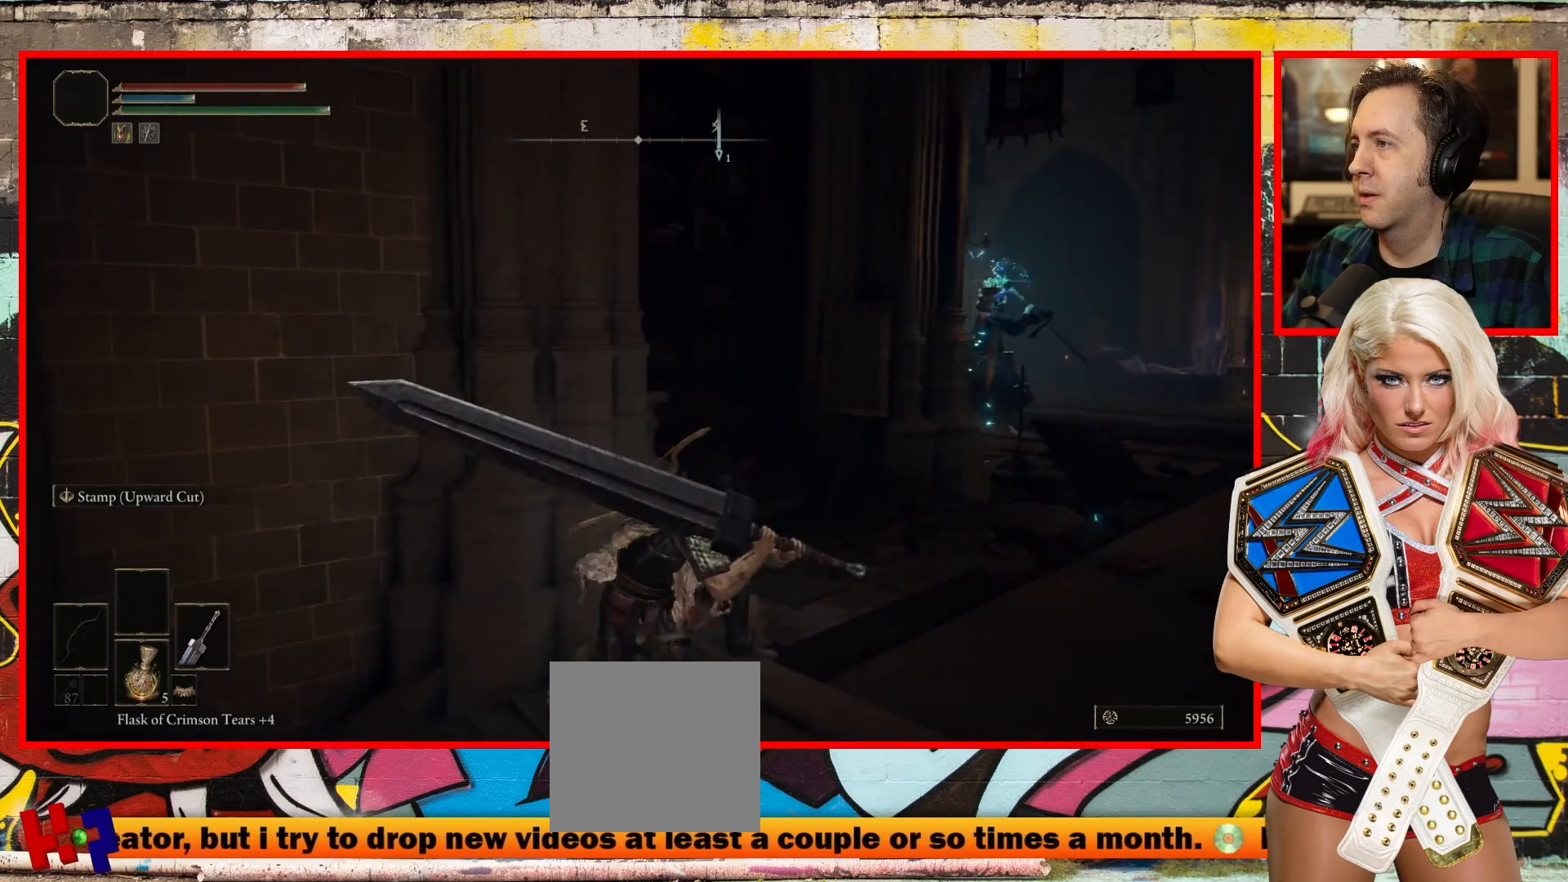
{"buttons": [], "left_stick": "right", "right_stick": "center", "events": [[83, "right_stick", "right"], [317, "right_stick", "center"], [450, "left_stick", "right"]]}
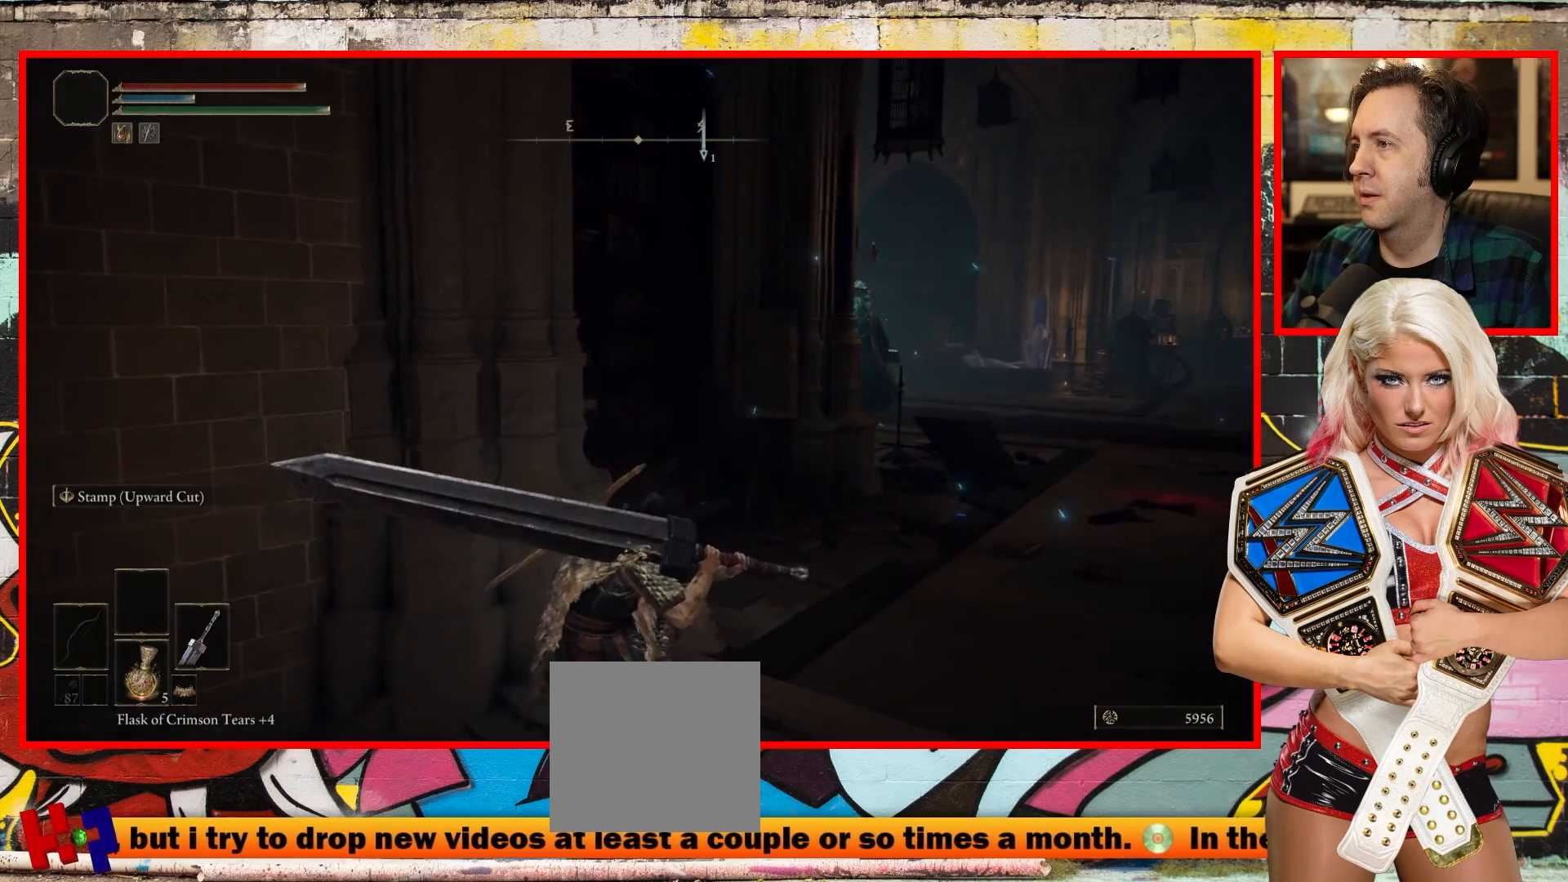
{"buttons": [], "left_stick": "down-right", "right_stick": "center", "events": [[83, "left_stick", "down-right"]]}
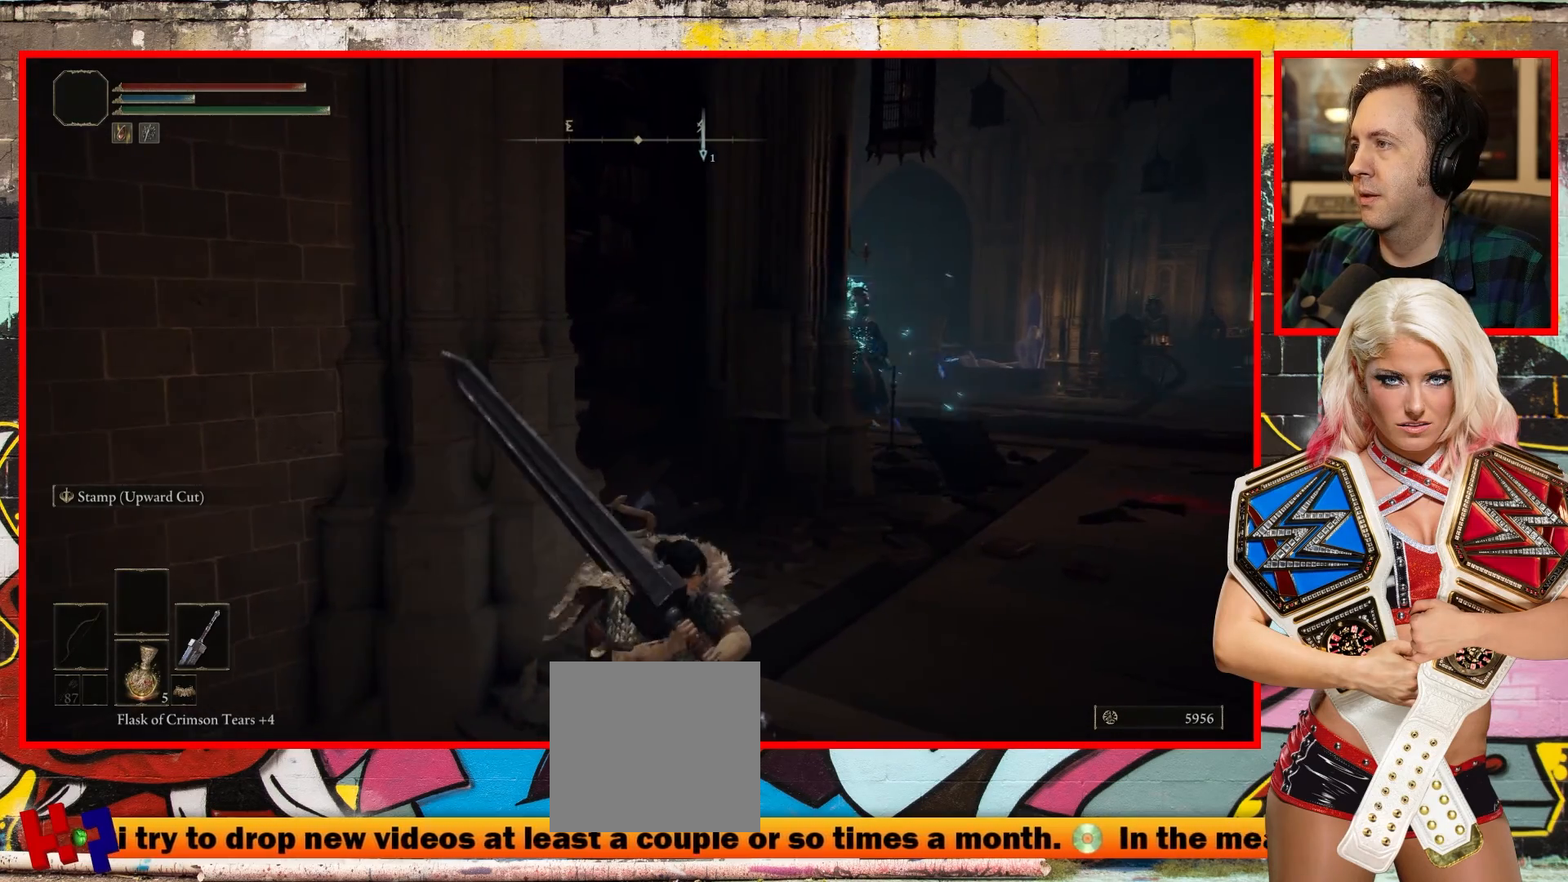
{"buttons": [], "left_stick": "center", "right_stick": "center", "events": [[217, "left_stick", "center"]]}
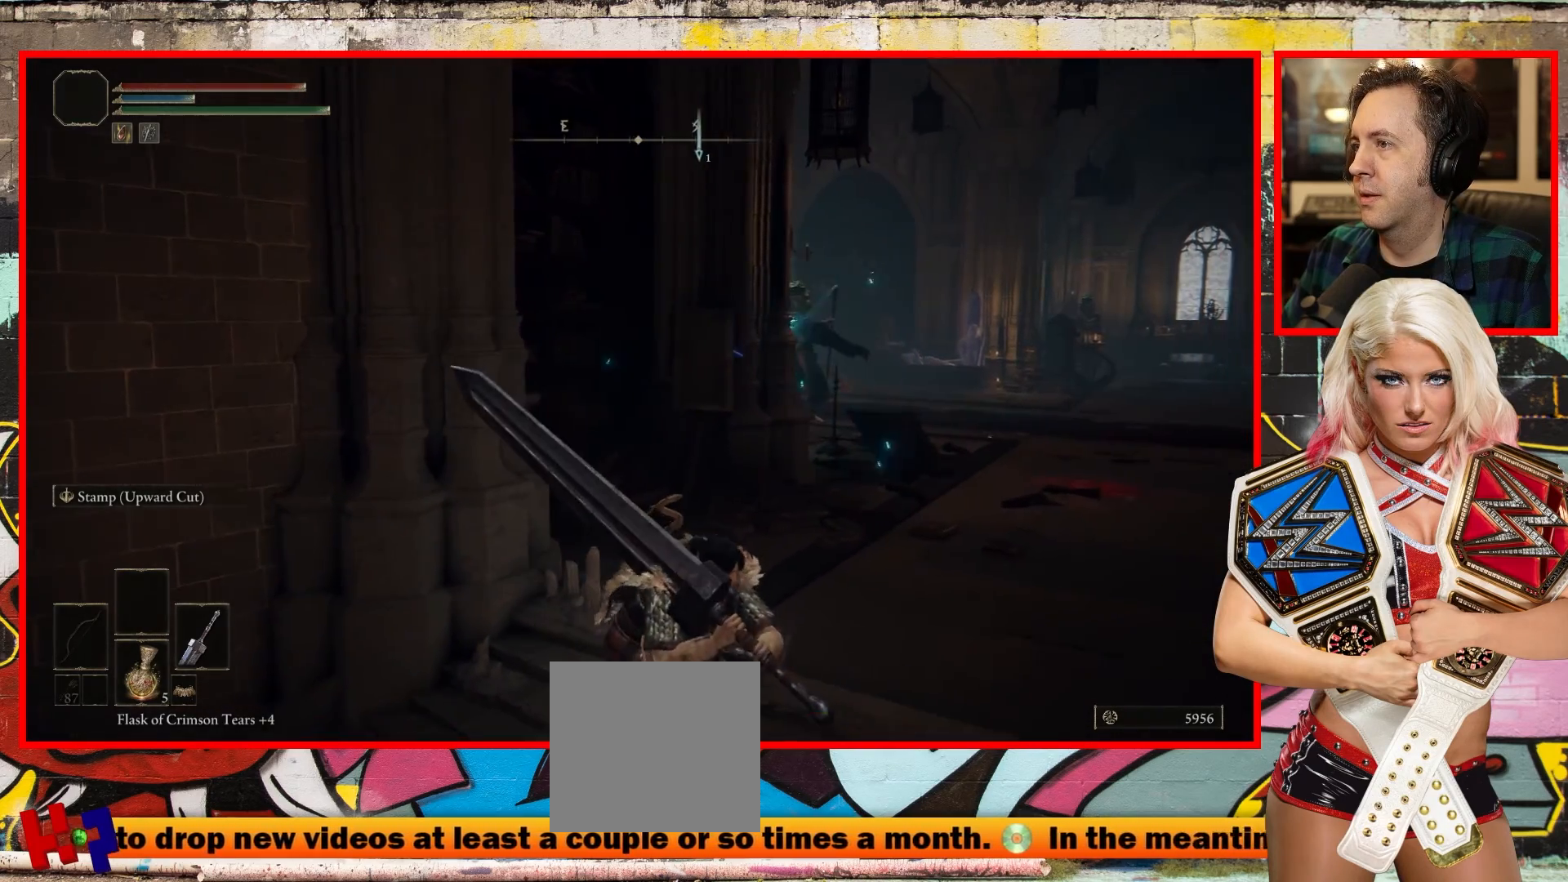
{"buttons": [], "left_stick": "center", "right_stick": "center", "events": [[17, "left_stick", "up"], [200, "left_stick", "center"]]}
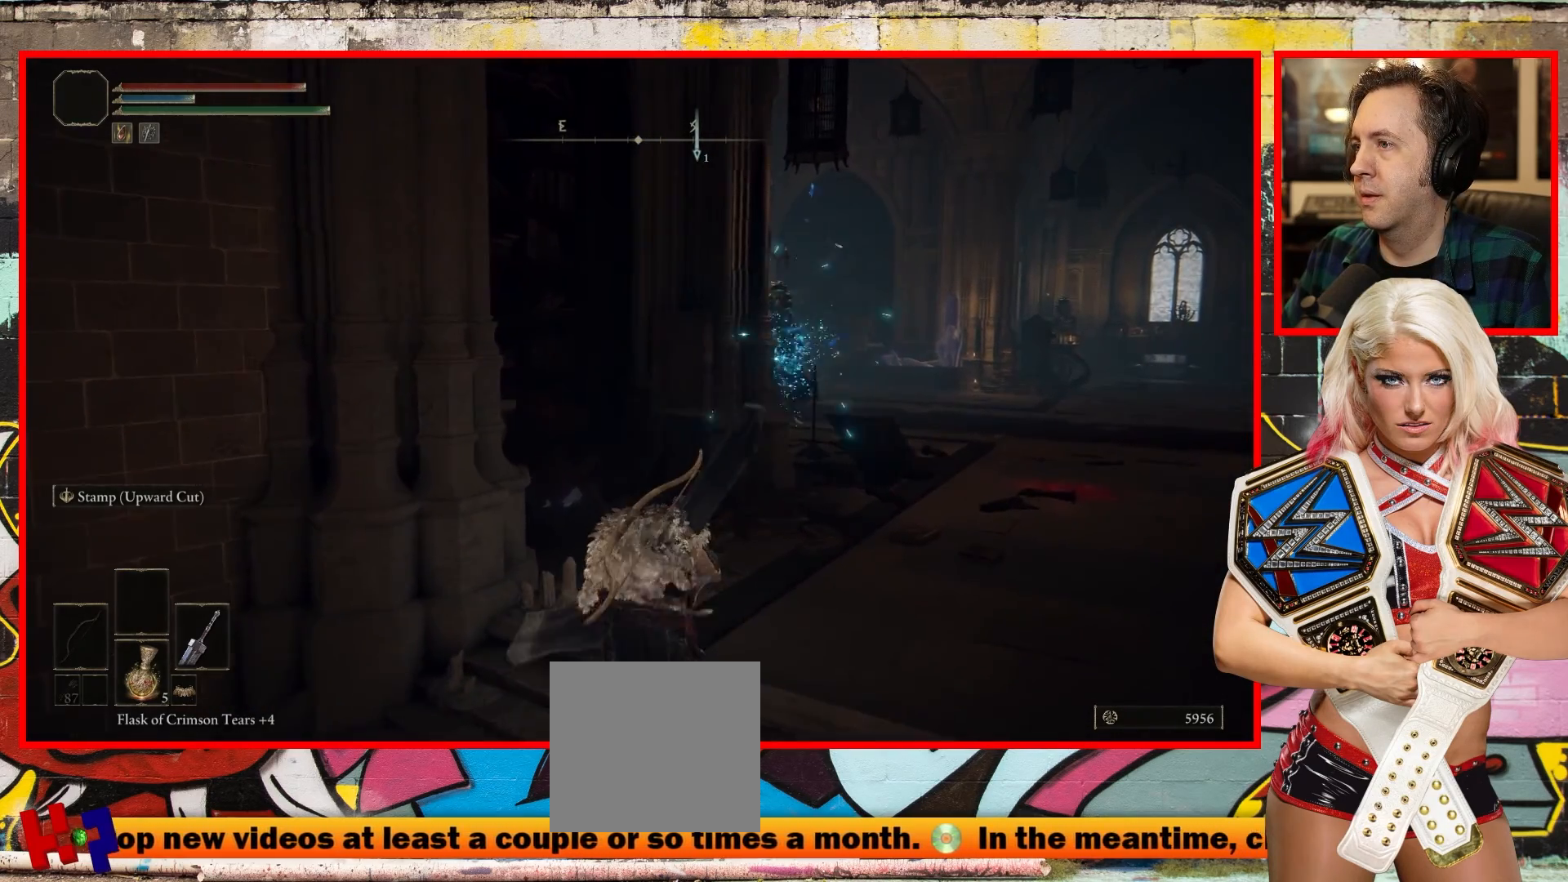
{"buttons": ["L1"], "left_stick": "center", "right_stick": "center", "events": [[483, "L1", "down"]]}
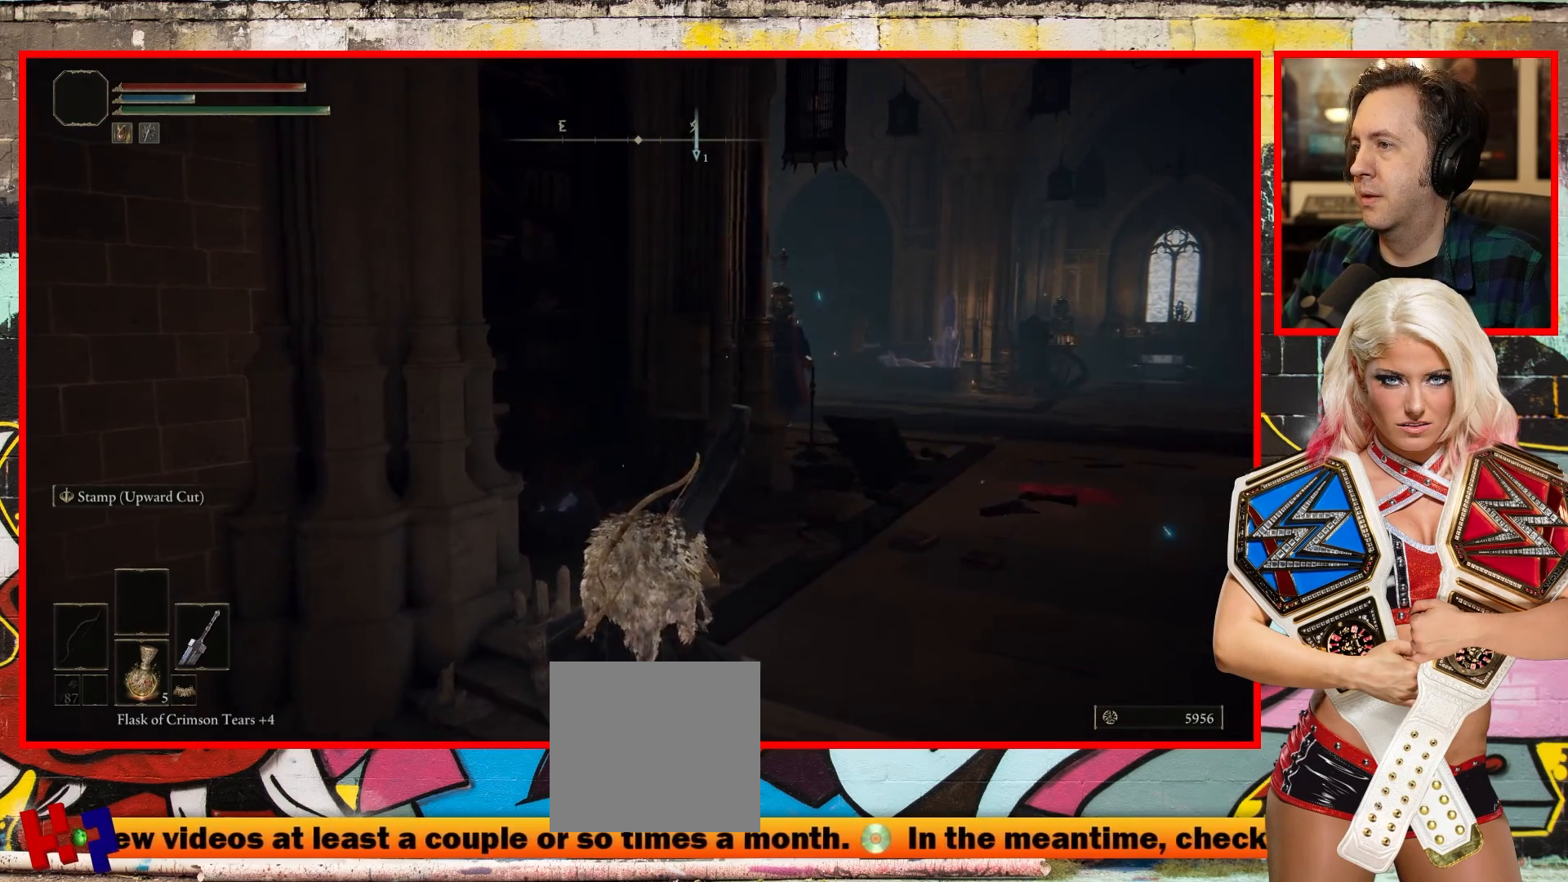
{"buttons": ["L1"], "left_stick": "center", "right_stick": "up-right", "events": [[350, "right_stick", "right"], [417, "right_stick", "up-right"]]}
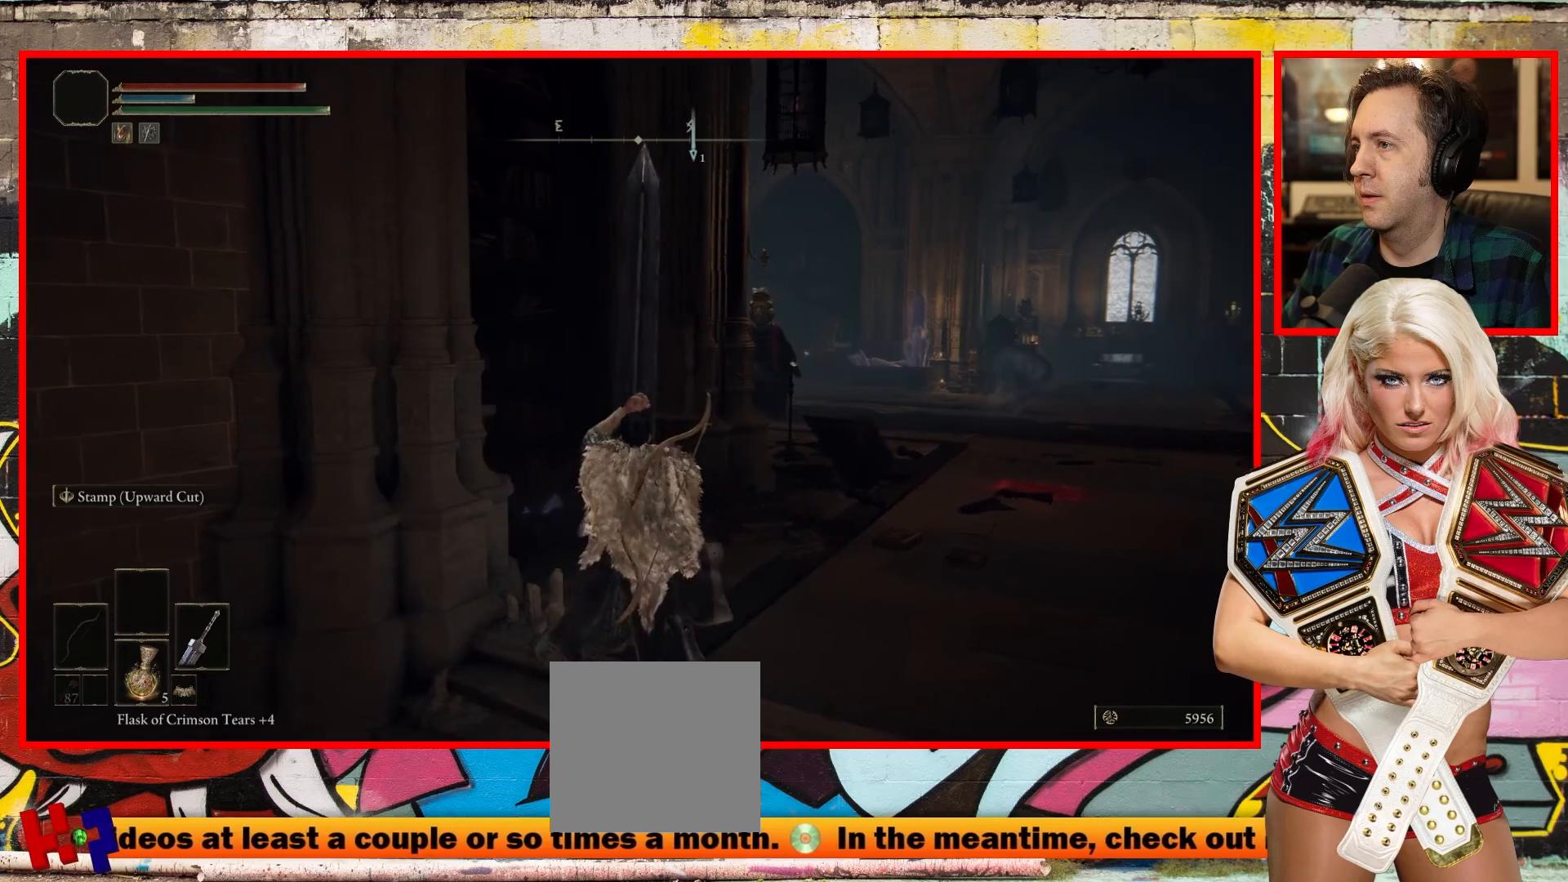
{"buttons": ["L1"], "left_stick": "center", "right_stick": "center", "events": [[67, "right_stick", "center"], [333, "R3", "down"], [450, "R3", "up"]]}
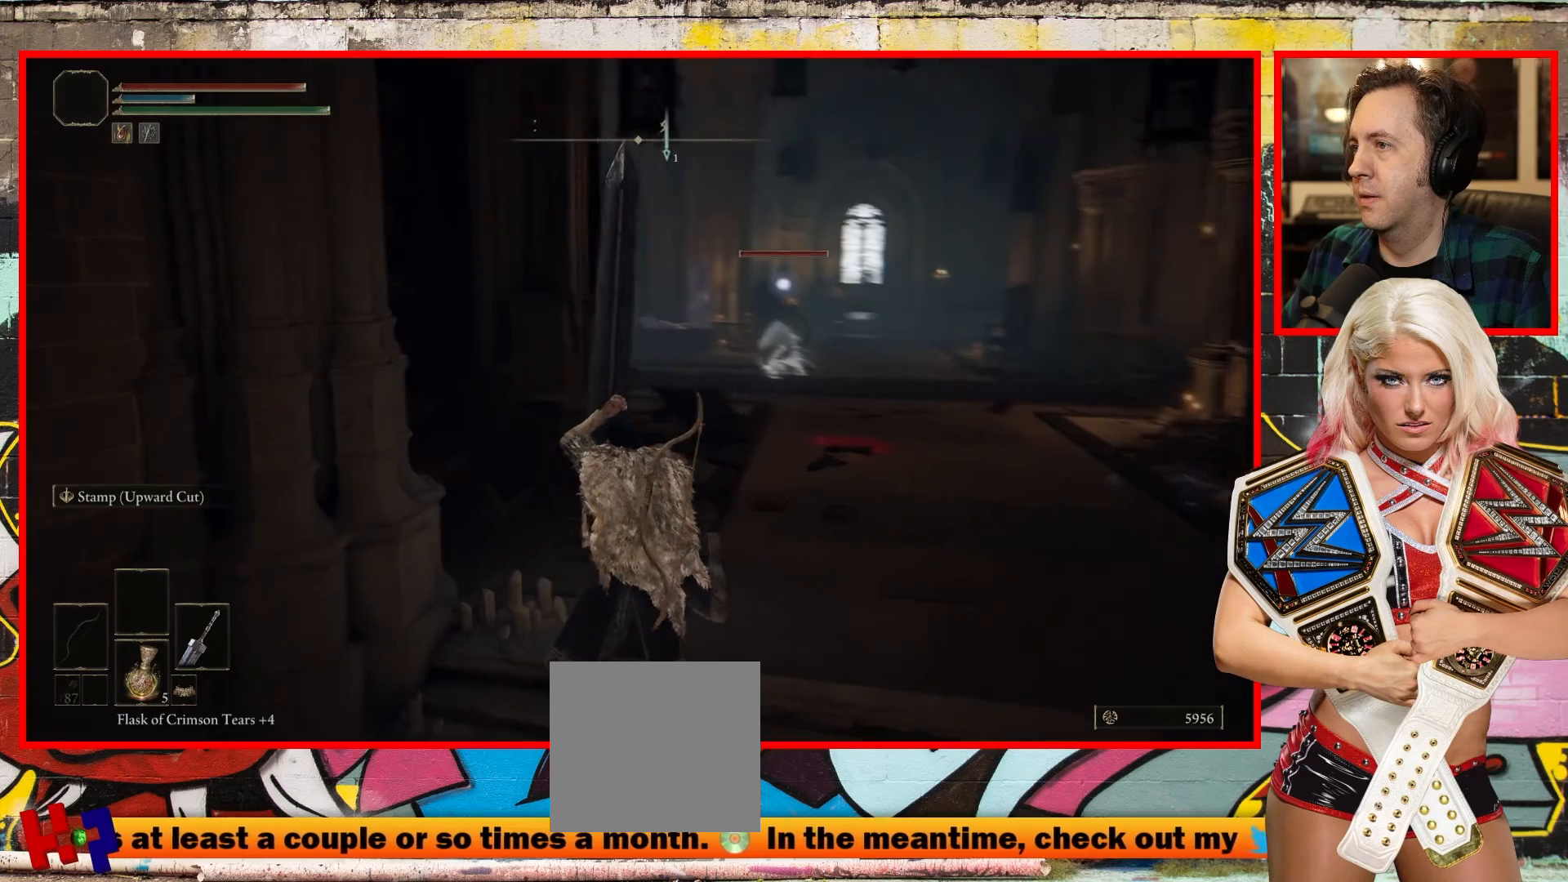
{"buttons": ["L1"], "left_stick": "center", "right_stick": "left", "events": [[300, "right_stick", "left"]]}
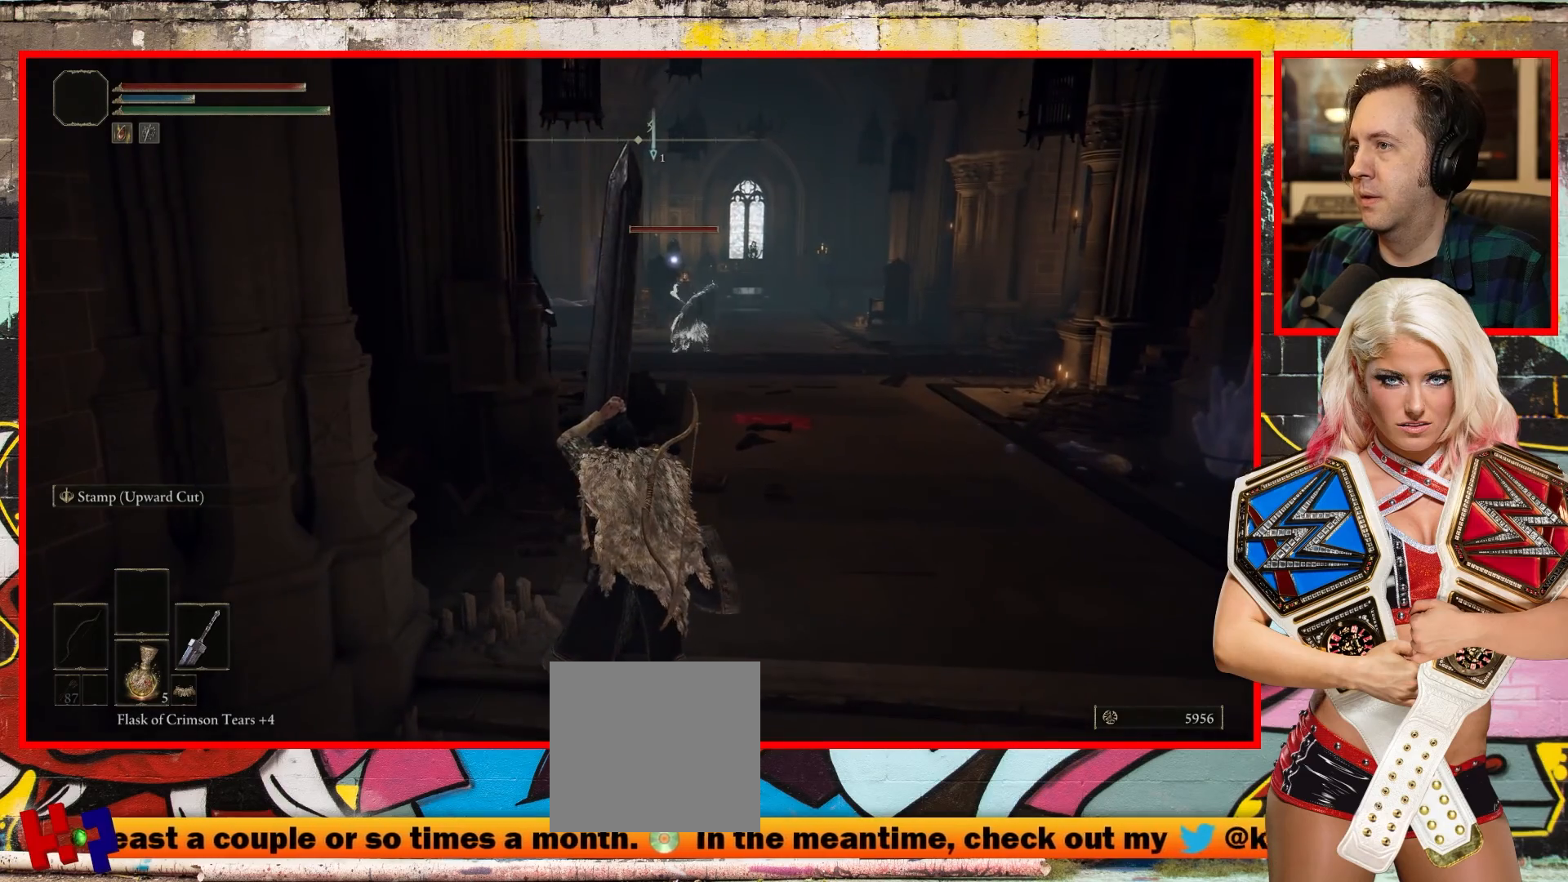
{"buttons": ["L1"], "left_stick": "center", "right_stick": "center", "events": [[67, "right_stick", "center"], [167, "right_stick", "left"], [450, "right_stick", "center"]]}
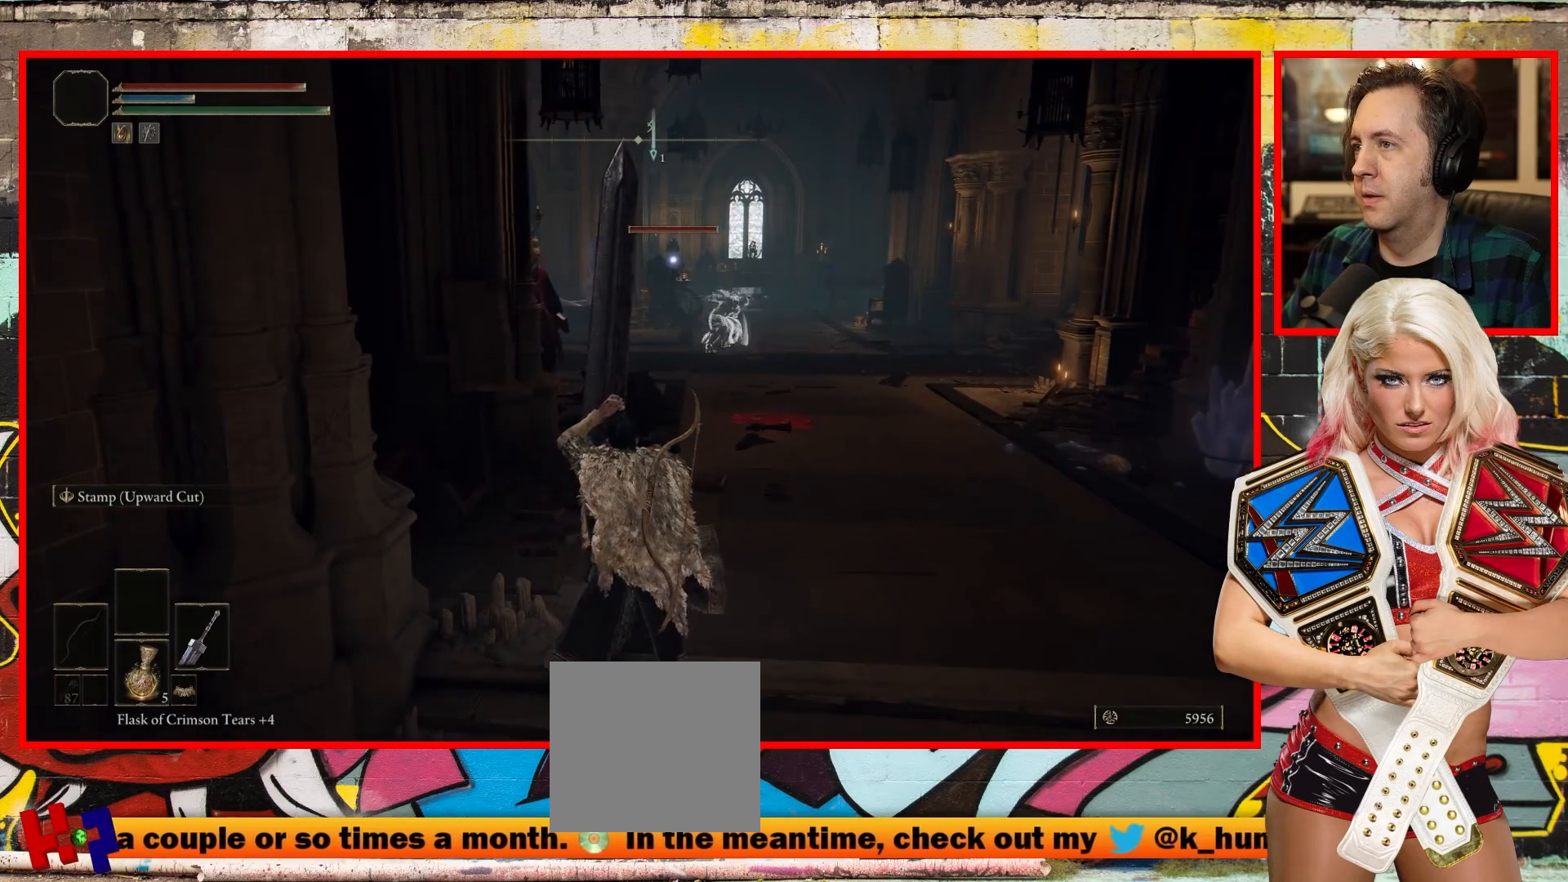
{"buttons": ["L1"], "left_stick": "down-left", "right_stick": "center", "events": [[133, "left_stick", "down-left"]]}
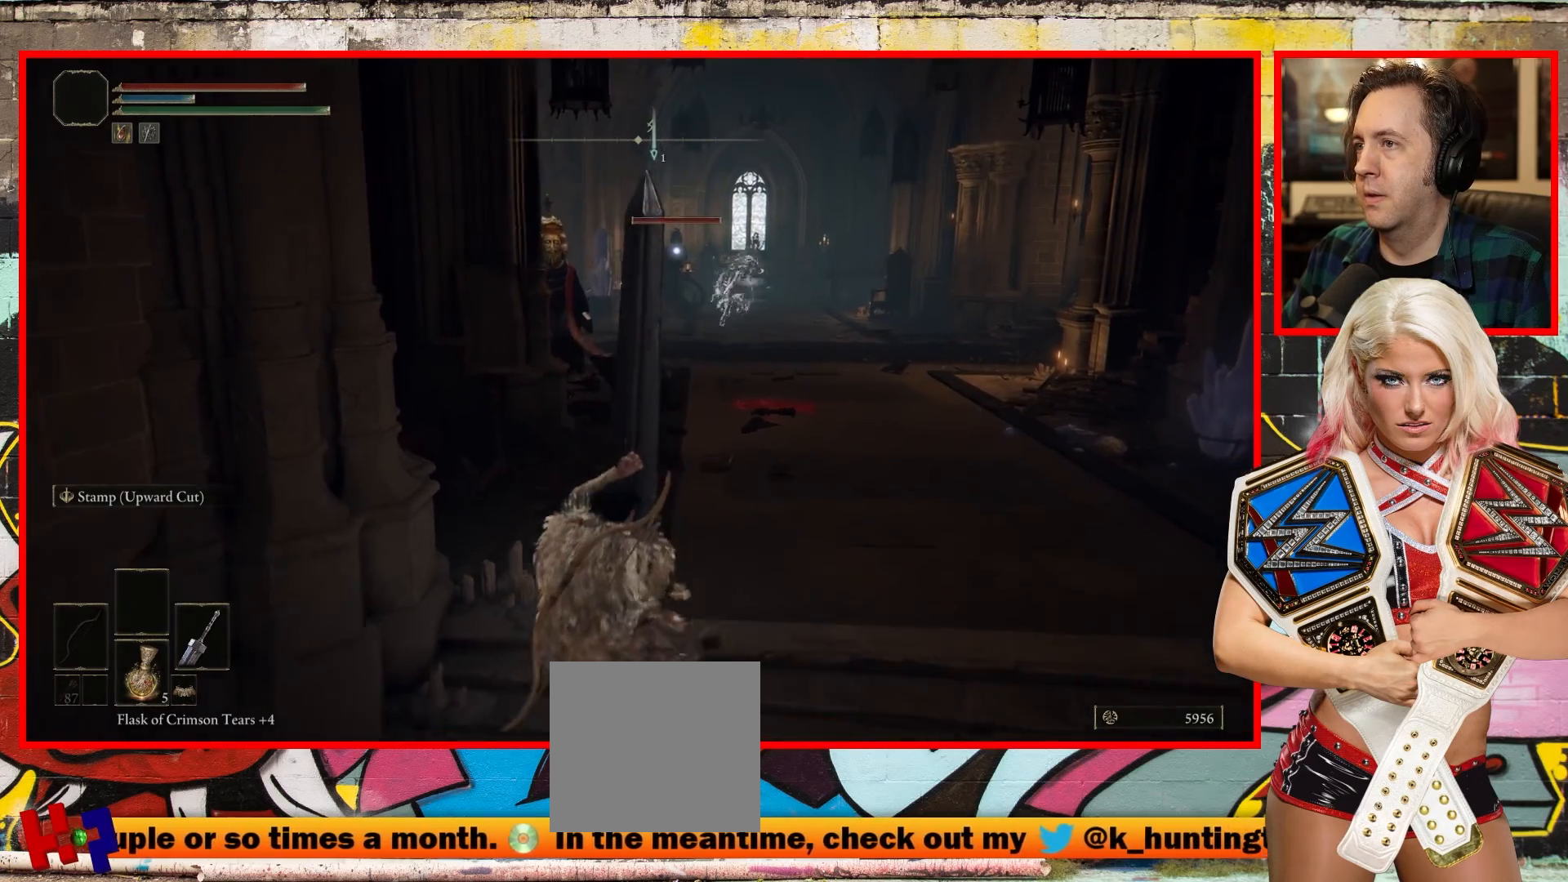
{"buttons": ["L1"], "left_stick": "down-left", "right_stick": "center", "events": [[150, "R3", "down"], [300, "R3", "up"]]}
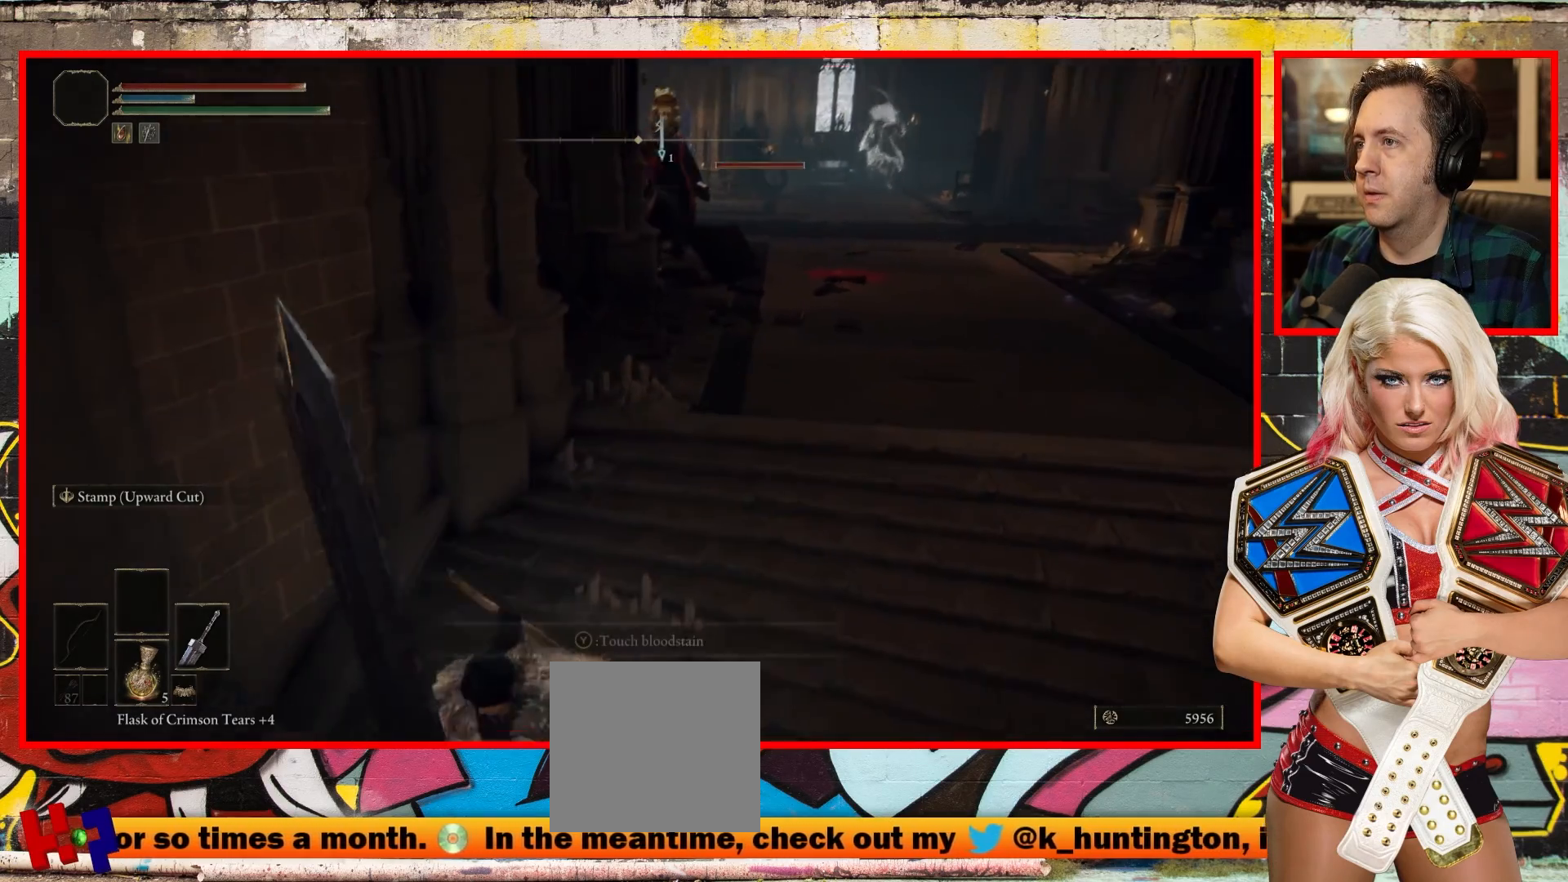
{"buttons": ["L1"], "left_stick": "left", "right_stick": "down-right", "events": [[150, "right_stick", "down-right"], [350, "left_stick", "left"]]}
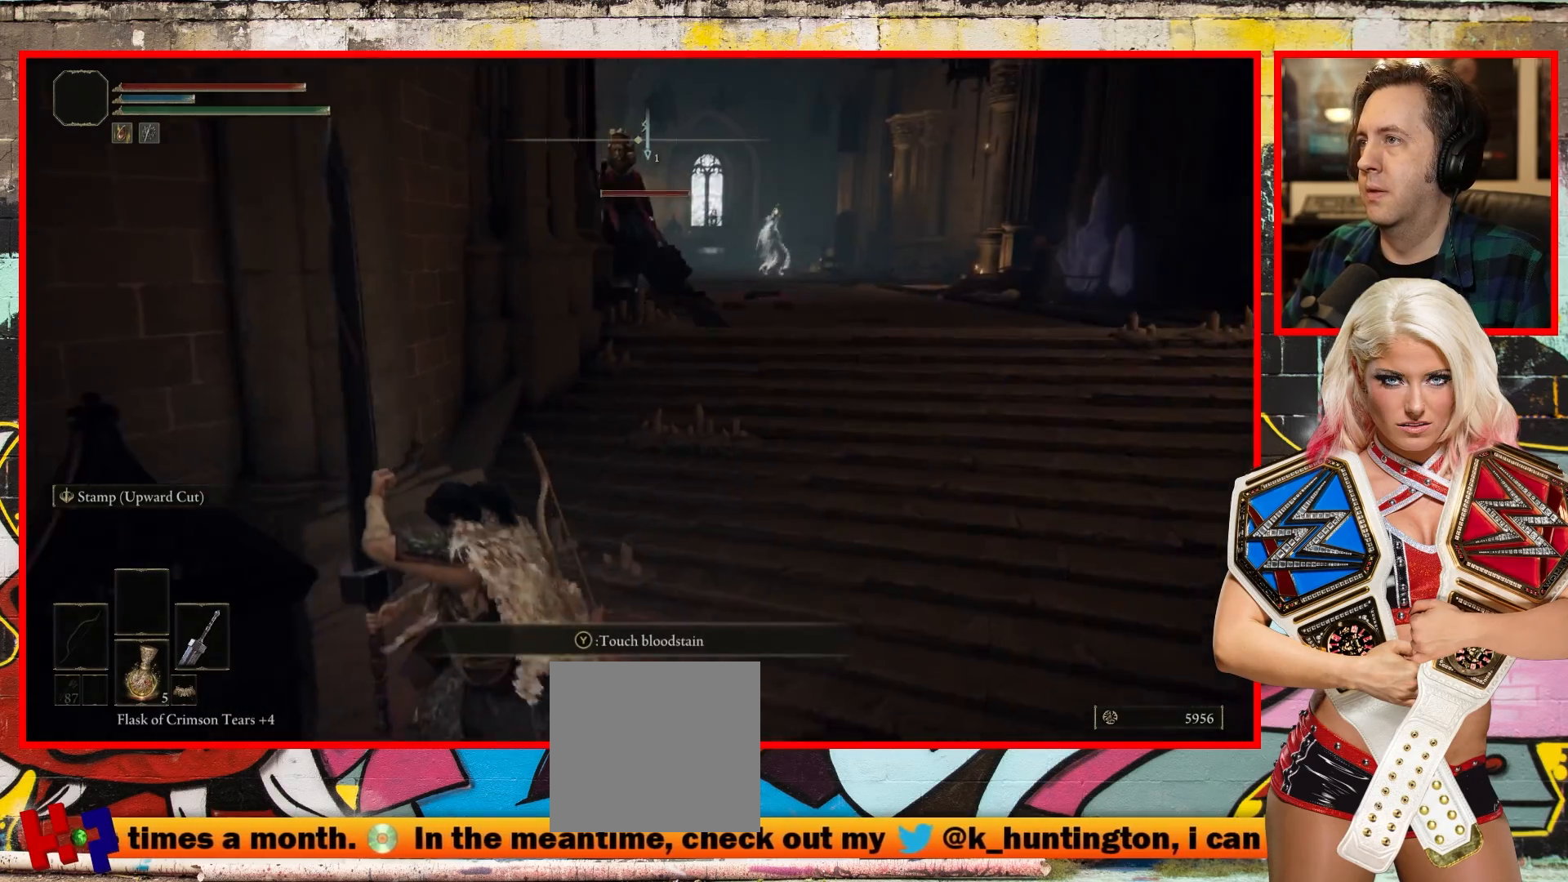
{"buttons": [], "left_stick": "down-left", "right_stick": "center", "events": [[33, "right_stick", "center"], [100, "left_stick", "down-left"], [267, "L1", "up"]]}
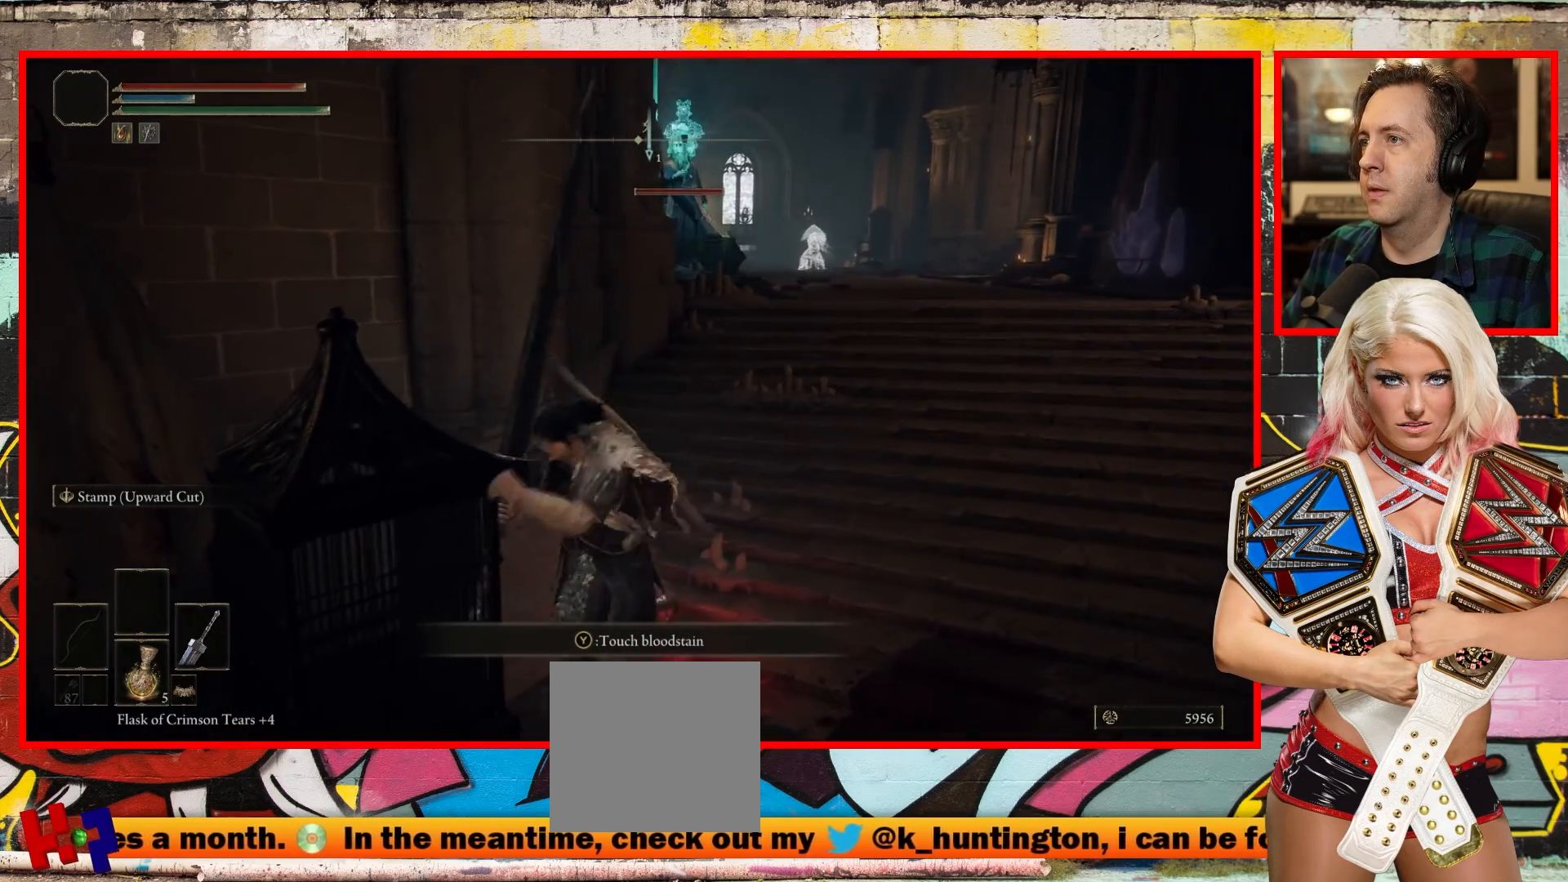
{"buttons": [], "left_stick": "down", "right_stick": "center", "events": [[150, "left_stick", "down"]]}
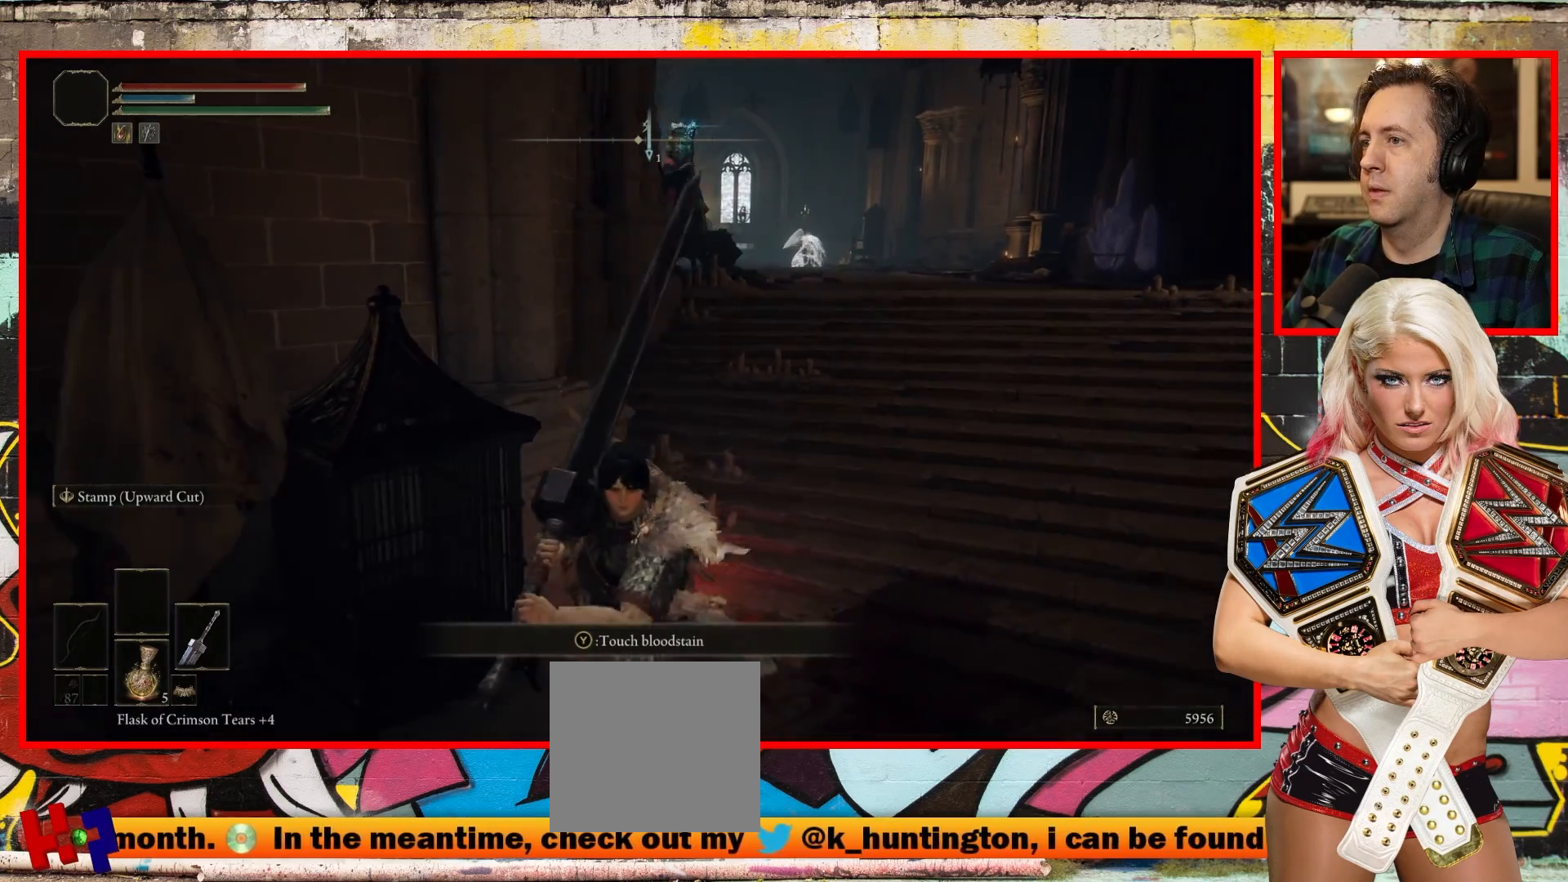
{"buttons": [], "left_stick": "down-left", "right_stick": "center", "events": [[33, "left_stick", "down-left"]]}